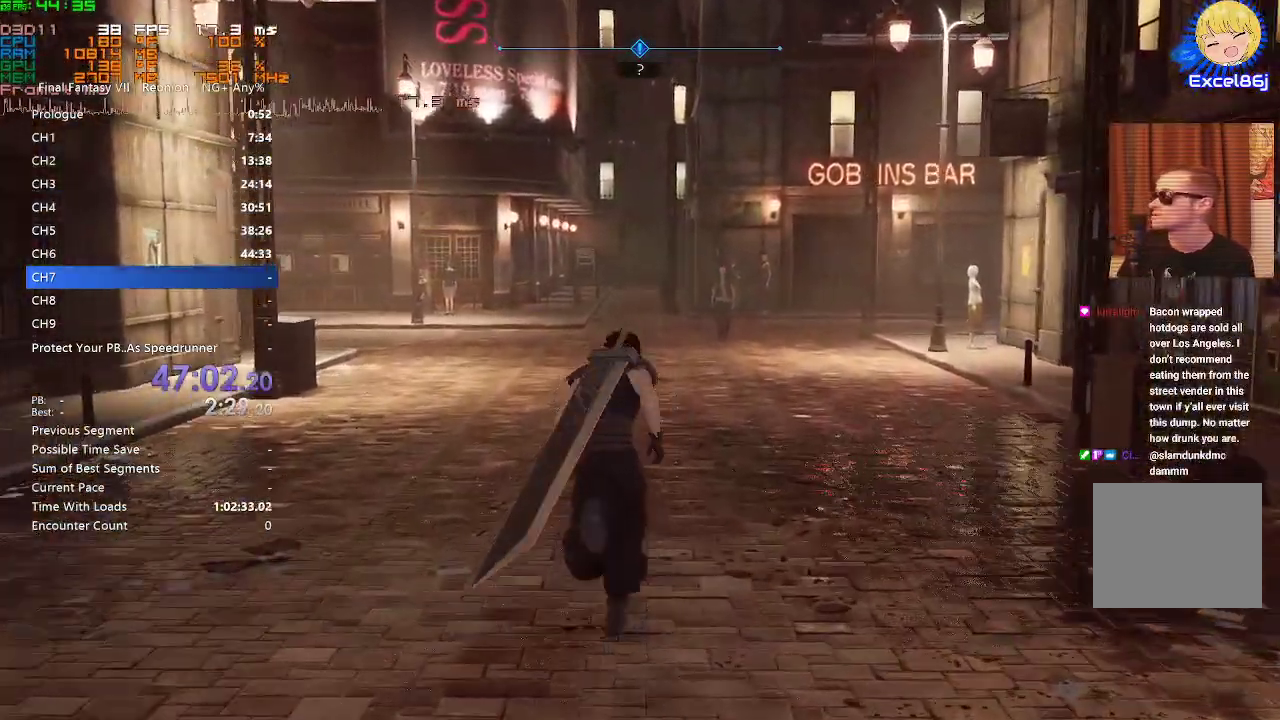
Gameplay with a controller (PlayStation layout); each line is a JSON object with the inputs held at the frame after it (dt_ms = milliseconds from this image to that frame). "events" lists button and stick changes between this image and that frame as [ms after this image, input, new state], when the widget could be followed in between.
{"dt_ms": 500, "buttons": [], "left_stick": "up", "right_stick": "center", "events": []}
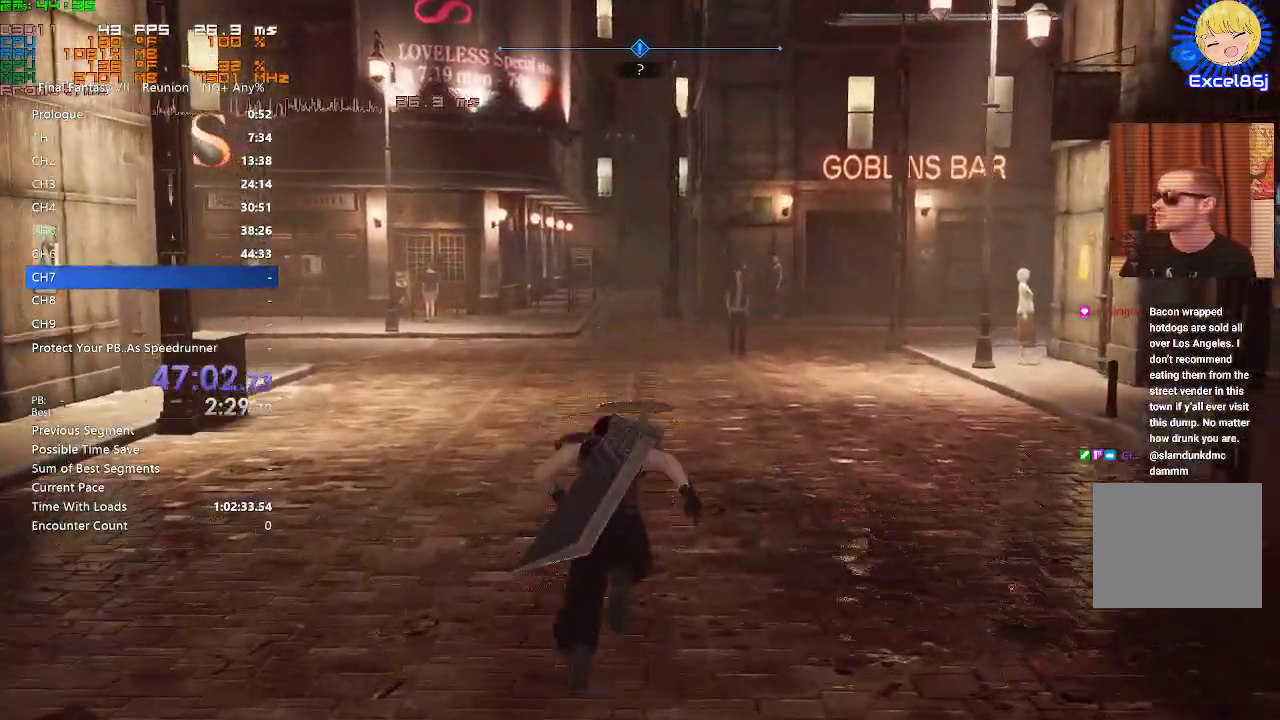
{"dt_ms": 500, "buttons": [], "left_stick": "up", "right_stick": "center", "events": []}
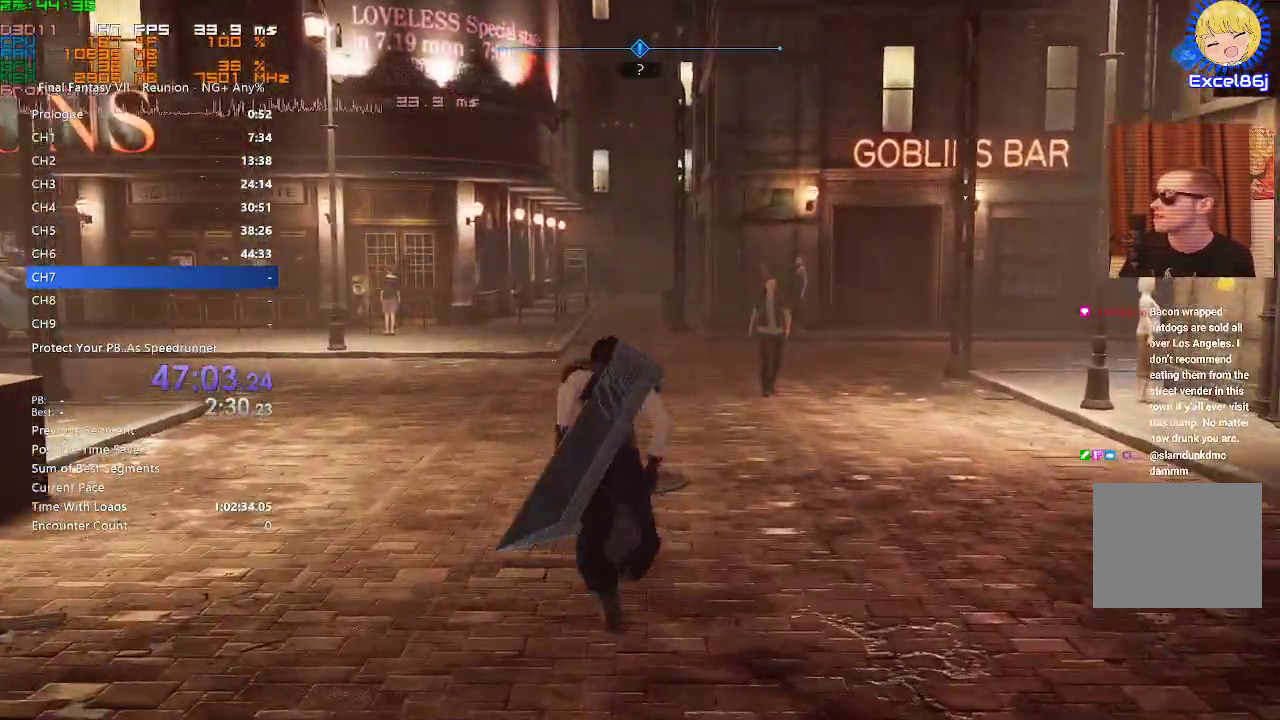
{"dt_ms": 500, "buttons": [], "left_stick": "up", "right_stick": "left", "events": [[333, "right_stick", "left"]]}
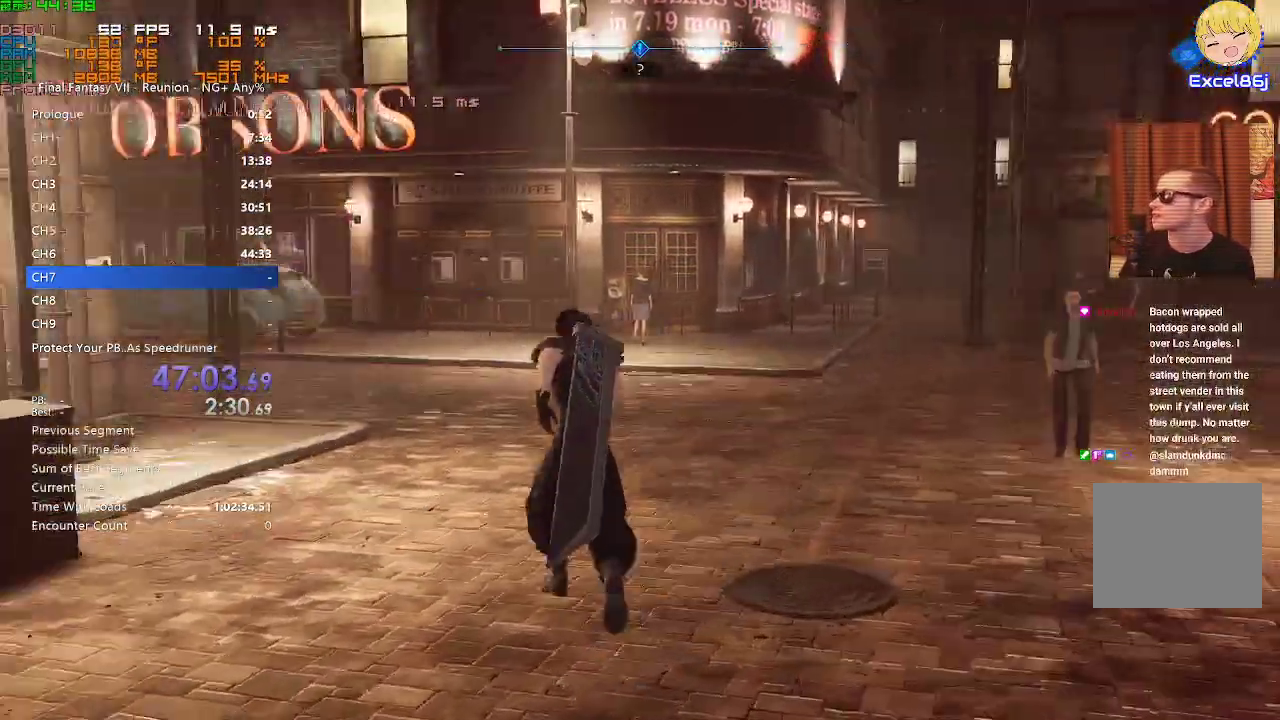
{"dt_ms": 500, "buttons": [], "left_stick": "up", "right_stick": "center", "events": [[33, "right_stick", "center"]]}
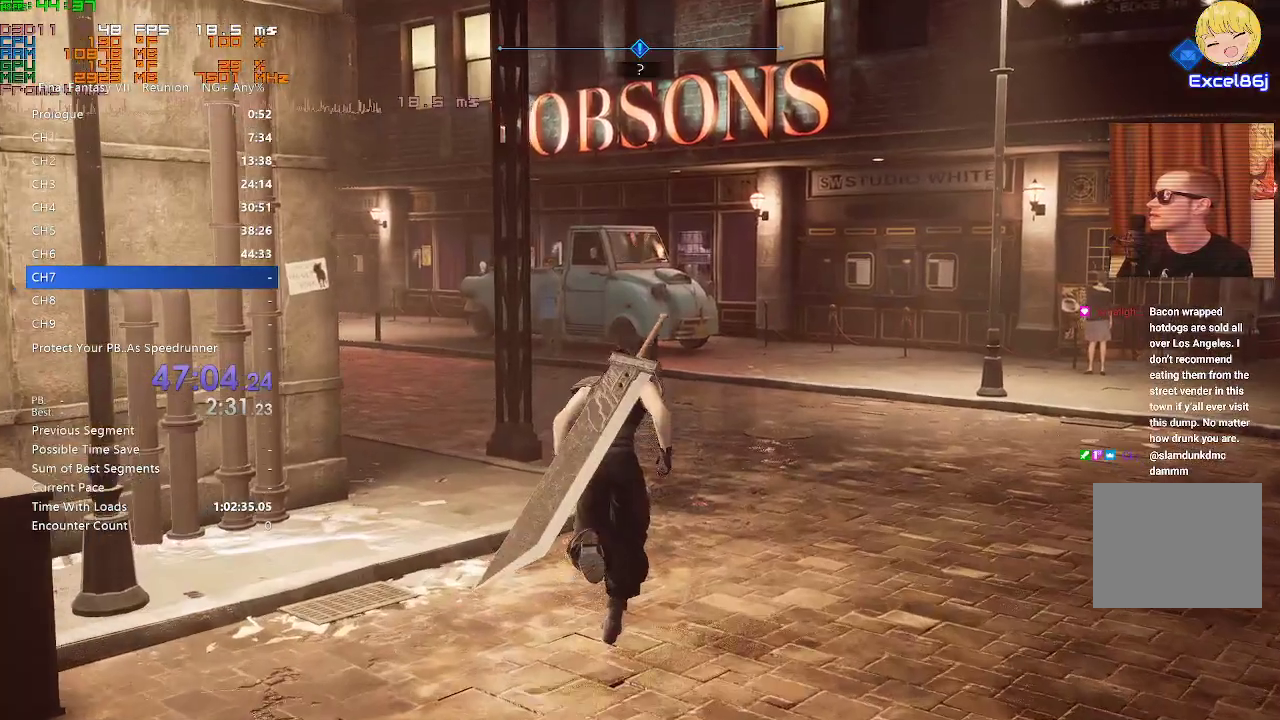
{"dt_ms": 500, "buttons": [], "left_stick": "up", "right_stick": "center", "events": []}
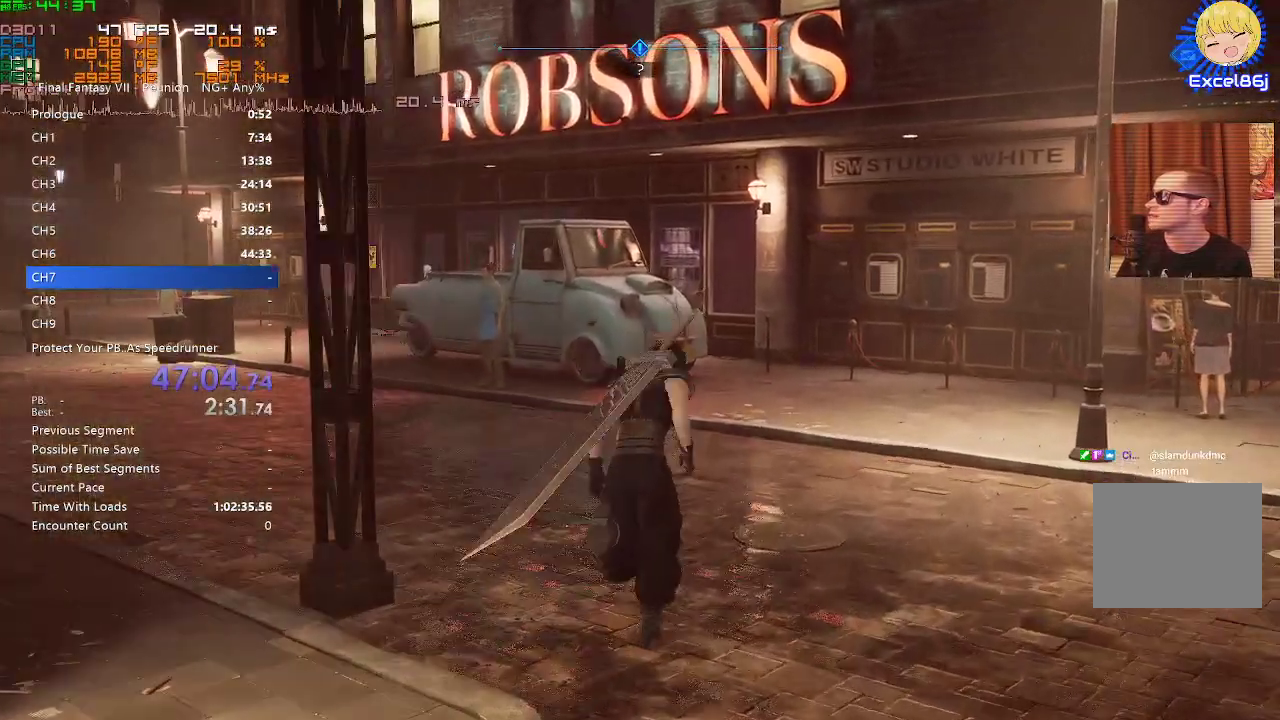
{"dt_ms": 500, "buttons": [], "left_stick": "up", "right_stick": "center"}
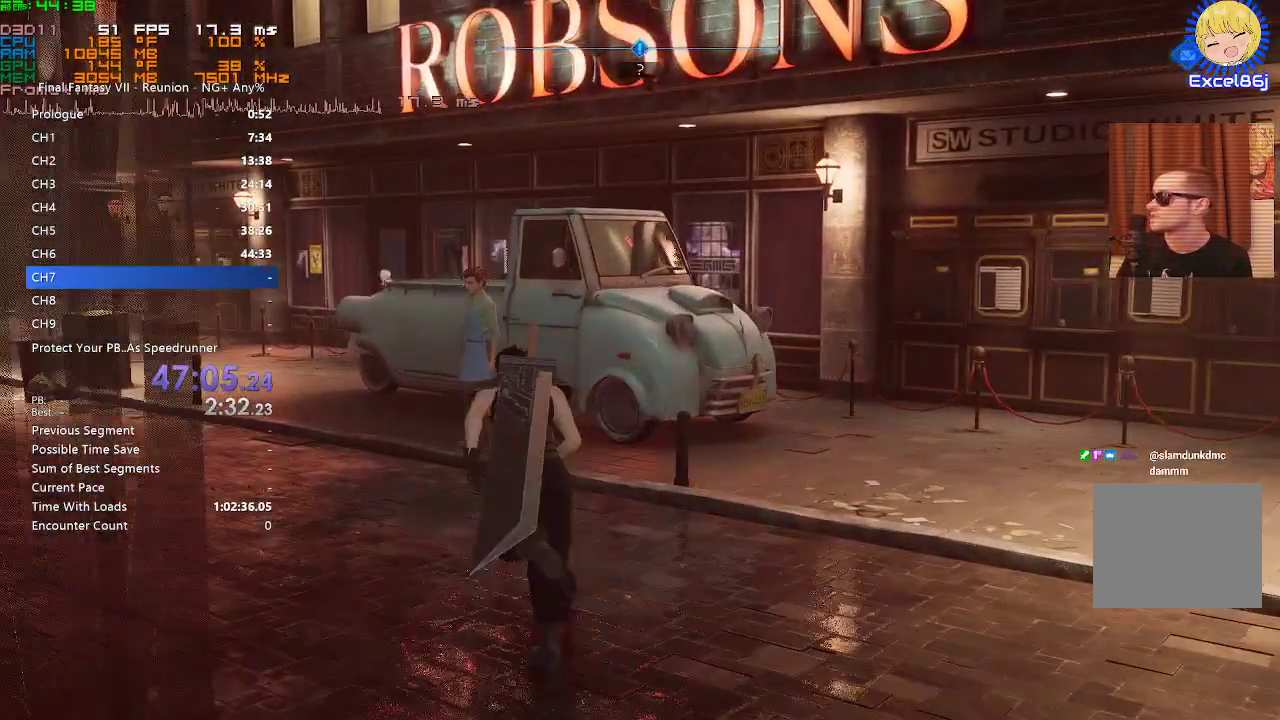
{"dt_ms": 500, "buttons": [], "left_stick": "up", "right_stick": "center", "events": [[350, "CROSS", "down"], [433, "CROSS", "up"]]}
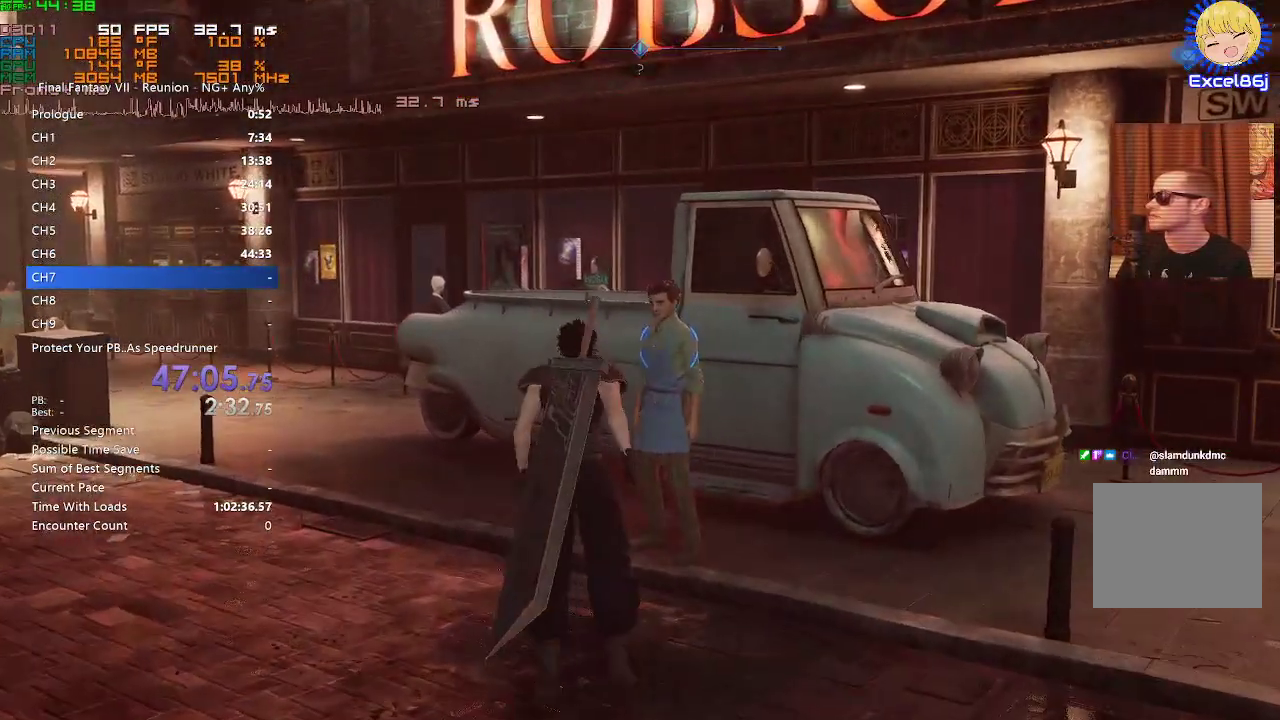
{"dt_ms": 500, "buttons": ["R2"], "left_stick": "center", "right_stick": "center", "events": [[50, "CROSS", "down"], [150, "CROSS", "up"], [233, "left_stick", "center"], [383, "R2", "down"]]}
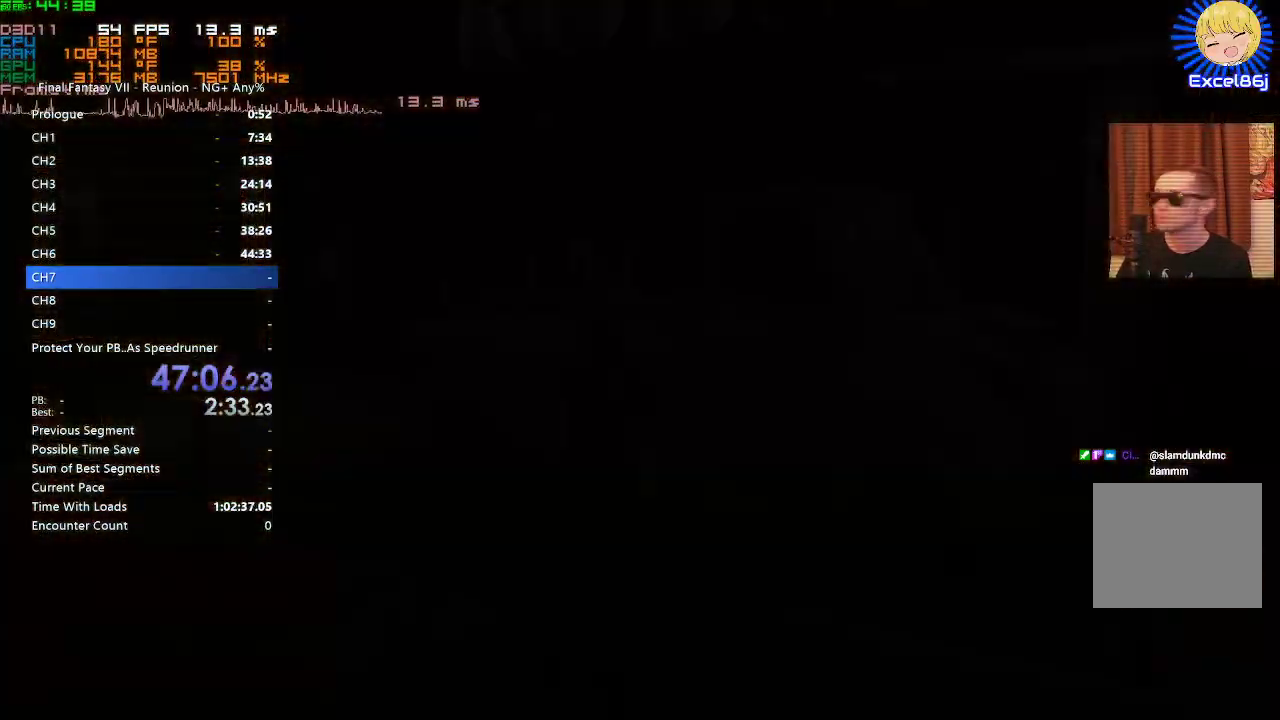
{"dt_ms": 500, "buttons": [], "left_stick": "center", "right_stick": "center", "events": [[67, "R2", "up"]]}
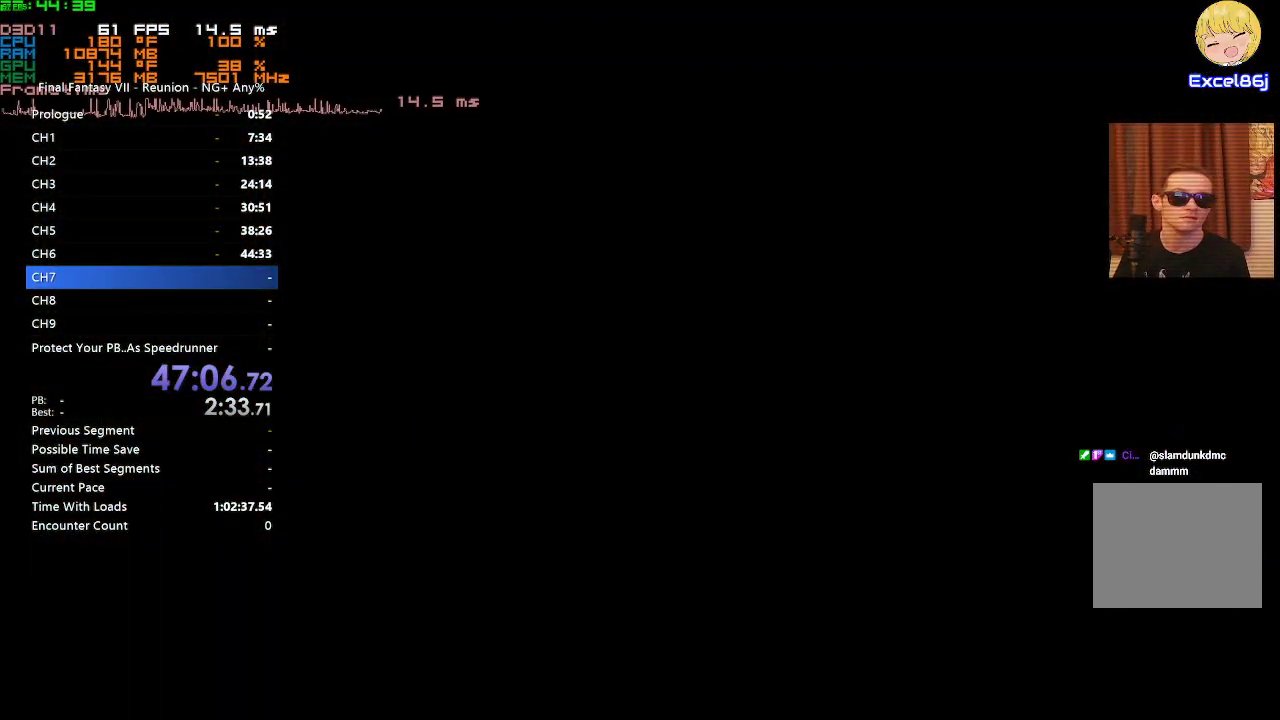
{"dt_ms": 500, "buttons": [], "left_stick": "center", "right_stick": "center", "events": []}
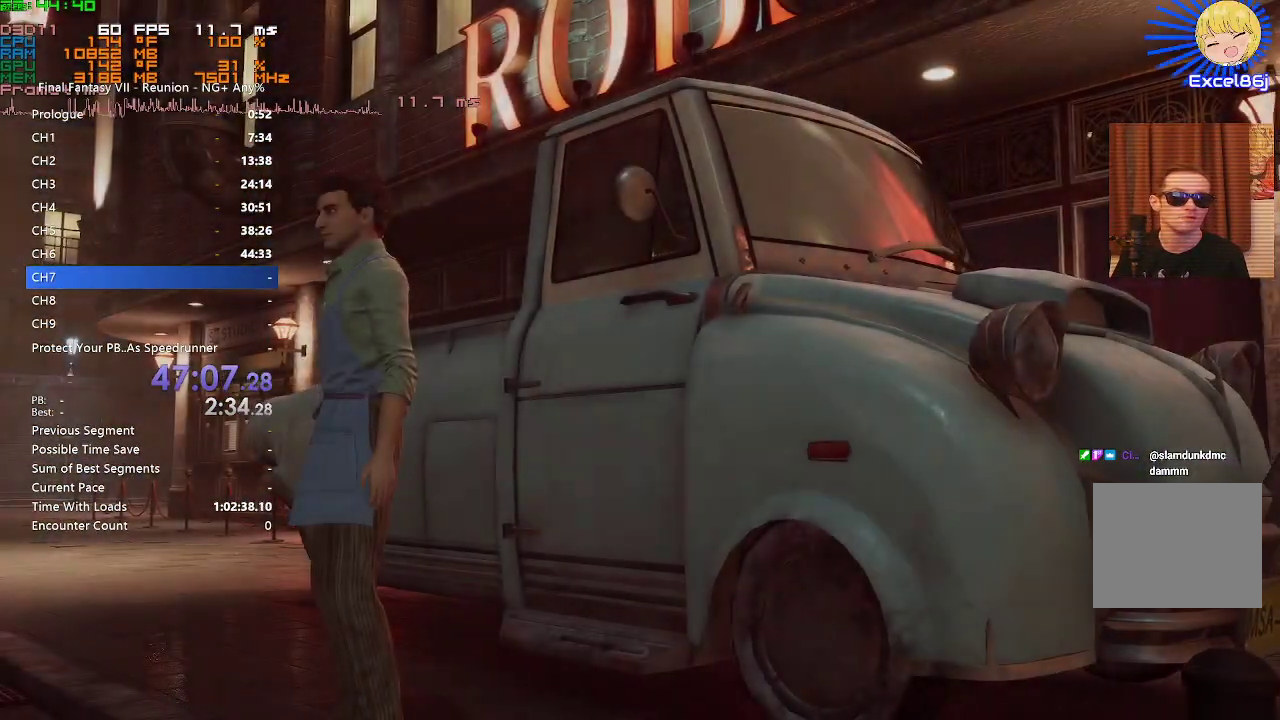
{"dt_ms": 500, "buttons": [], "left_stick": "center", "right_stick": "center", "events": []}
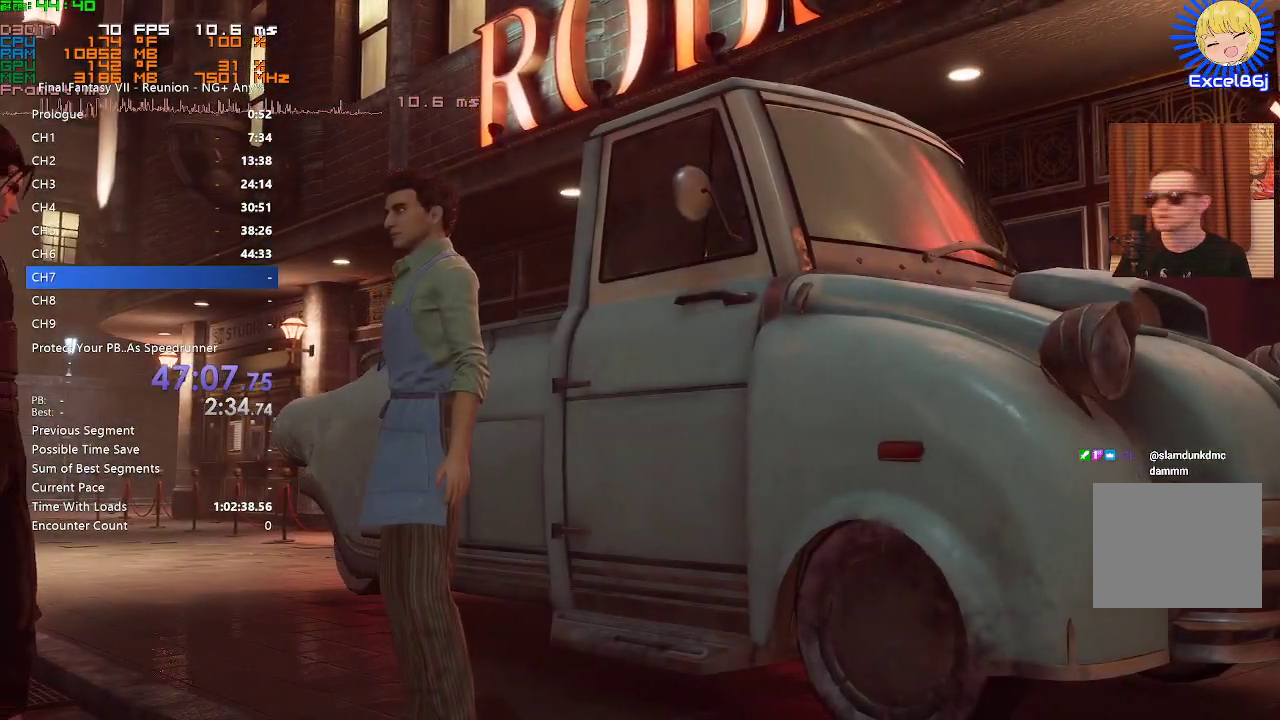
{"dt_ms": 500, "buttons": [], "left_stick": "center", "right_stick": "center", "events": [[233, "START", "down"], [433, "START", "up"]]}
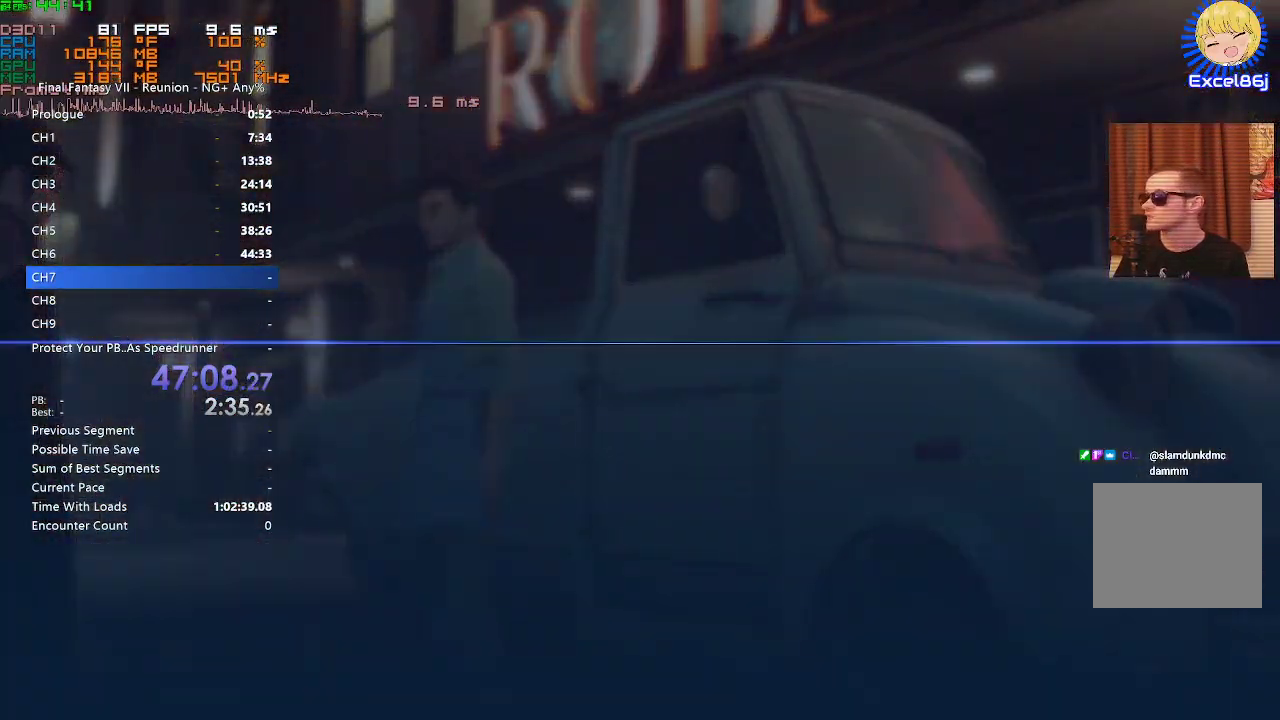
{"dt_ms": 500, "buttons": ["DPAD_DOWN"], "left_stick": "center", "right_stick": "center", "events": [[350, "DPAD_DOWN", "down"]]}
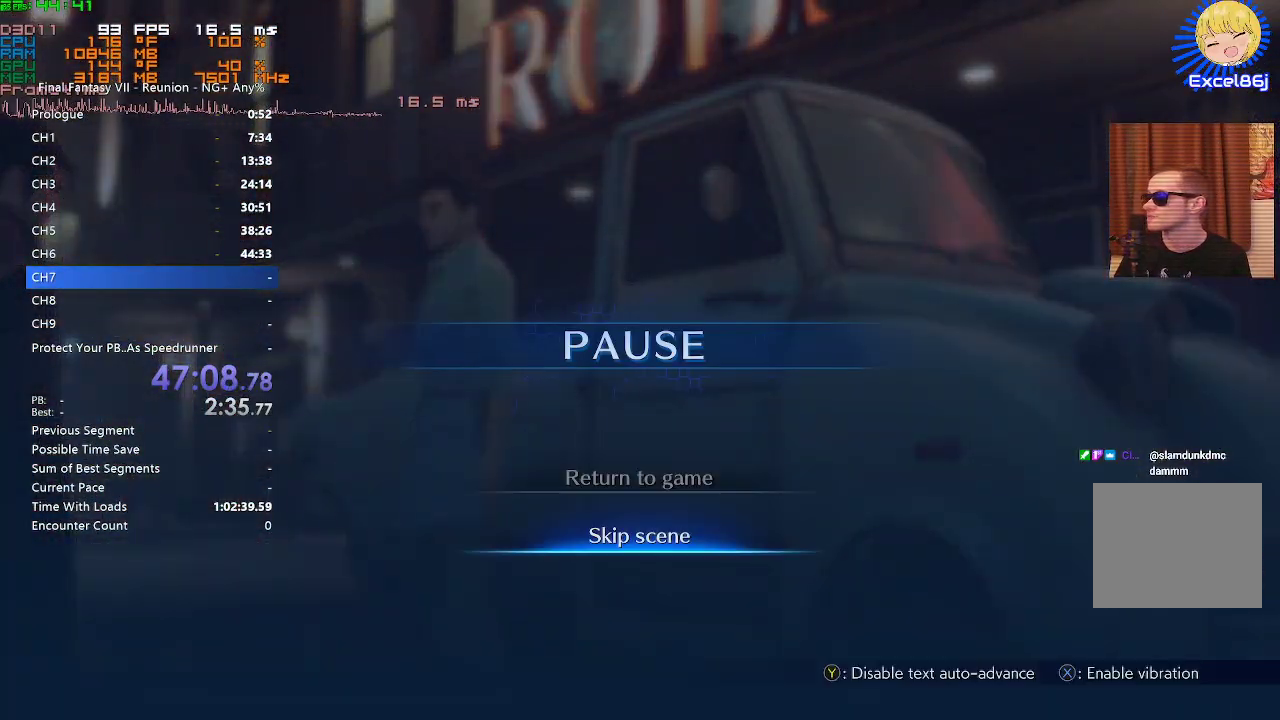
{"dt_ms": 500, "buttons": [], "left_stick": "center", "right_stick": "center", "events": [[17, "DPAD_DOWN", "up"], [33, "CROSS", "down"], [217, "CROSS", "up"]]}
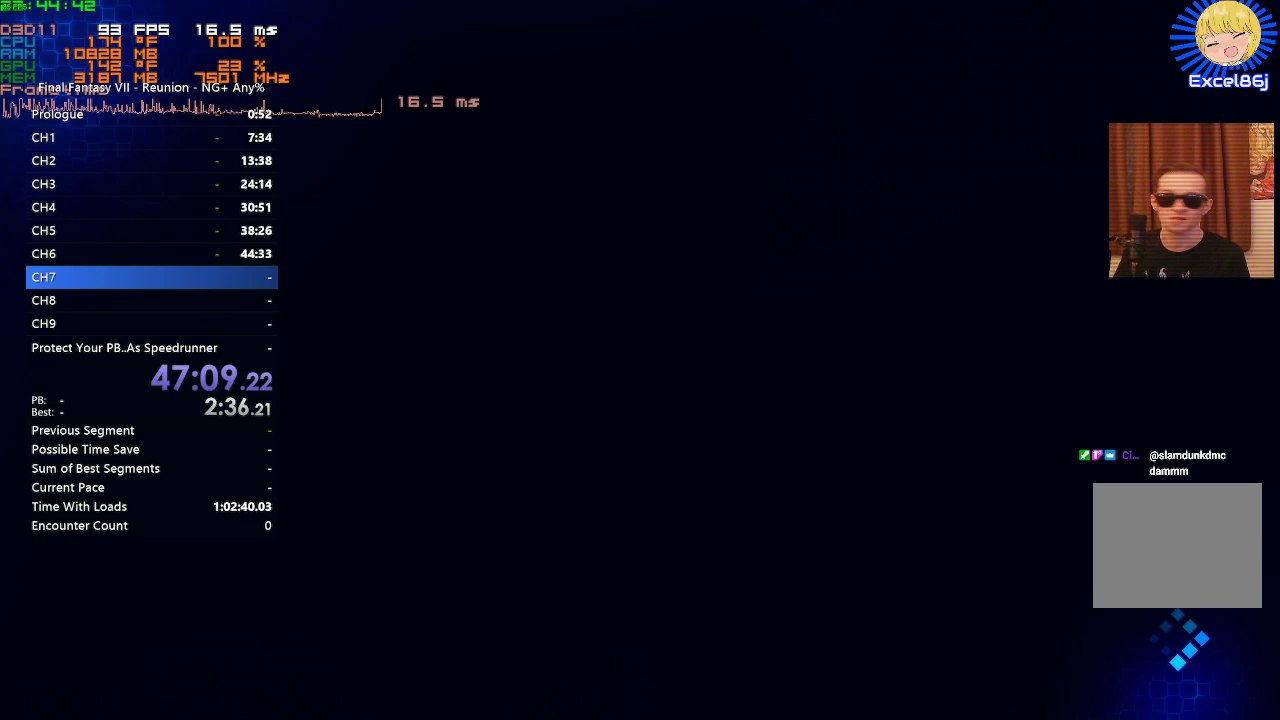
{"dt_ms": 500, "buttons": [], "left_stick": "center", "right_stick": "center", "events": []}
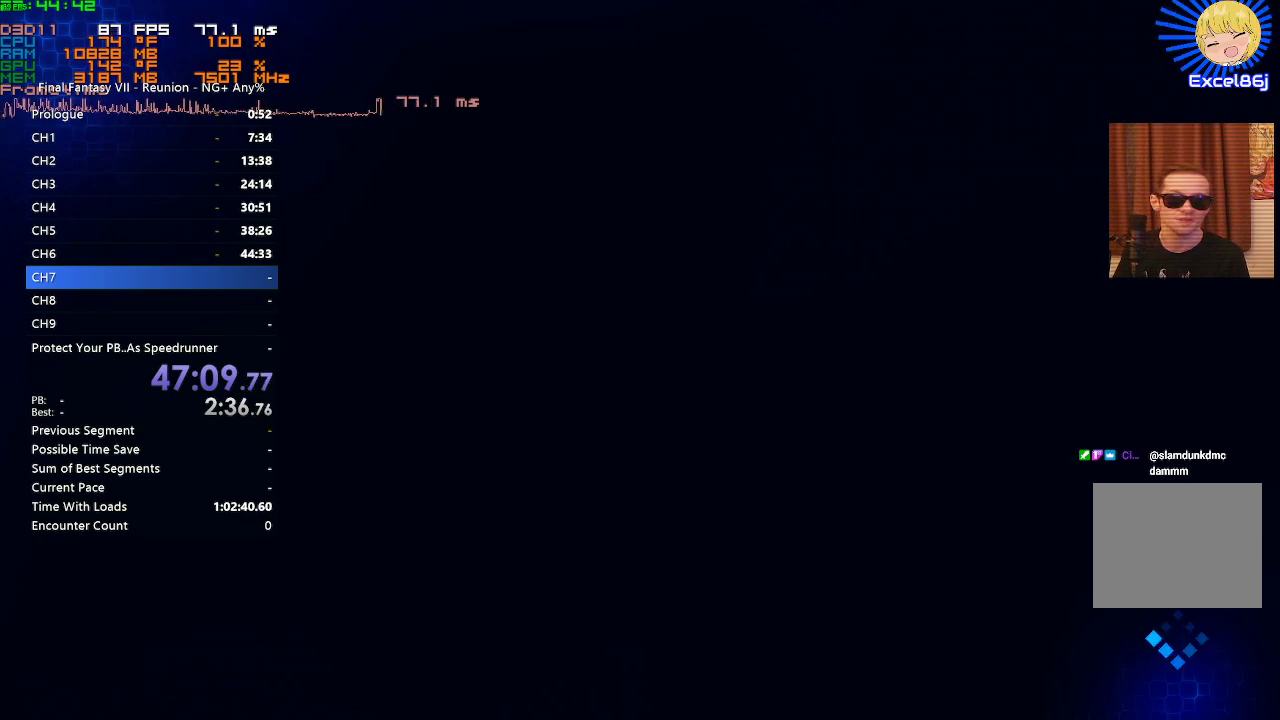
{"dt_ms": 500, "buttons": [], "left_stick": "center", "right_stick": "center", "events": []}
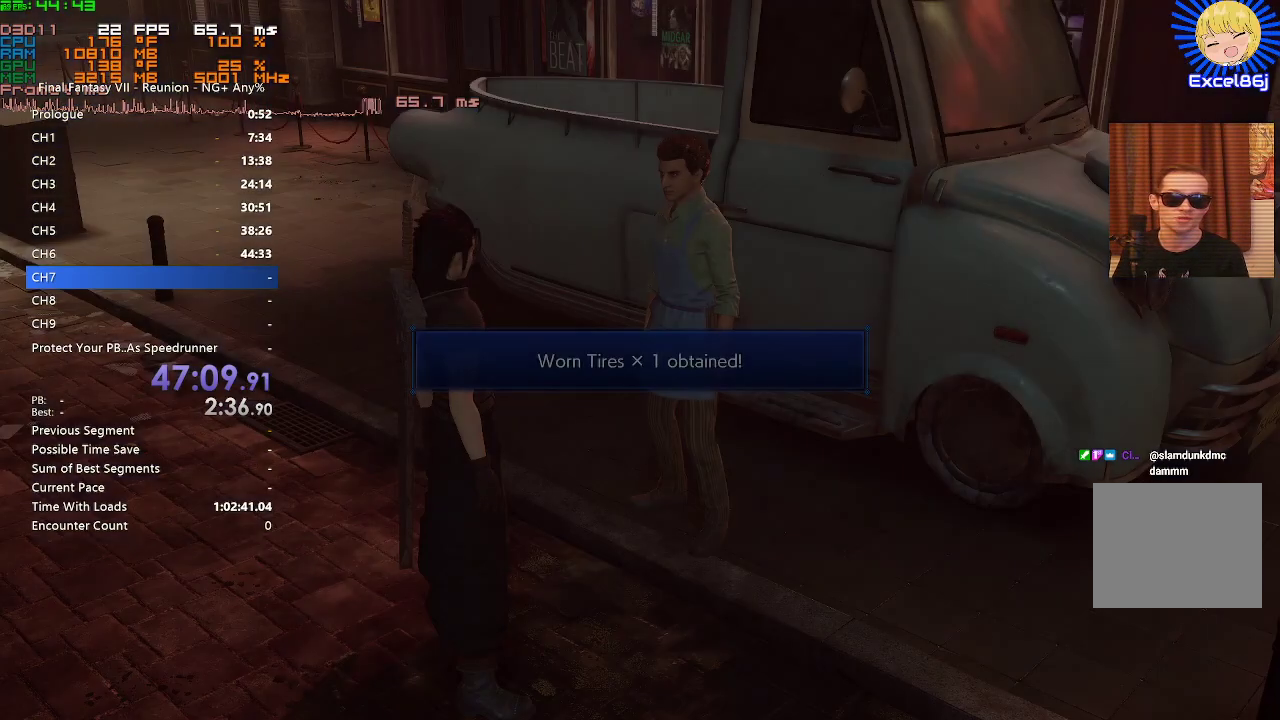
{"dt_ms": 500, "buttons": [], "left_stick": "center", "right_stick": "center", "events": []}
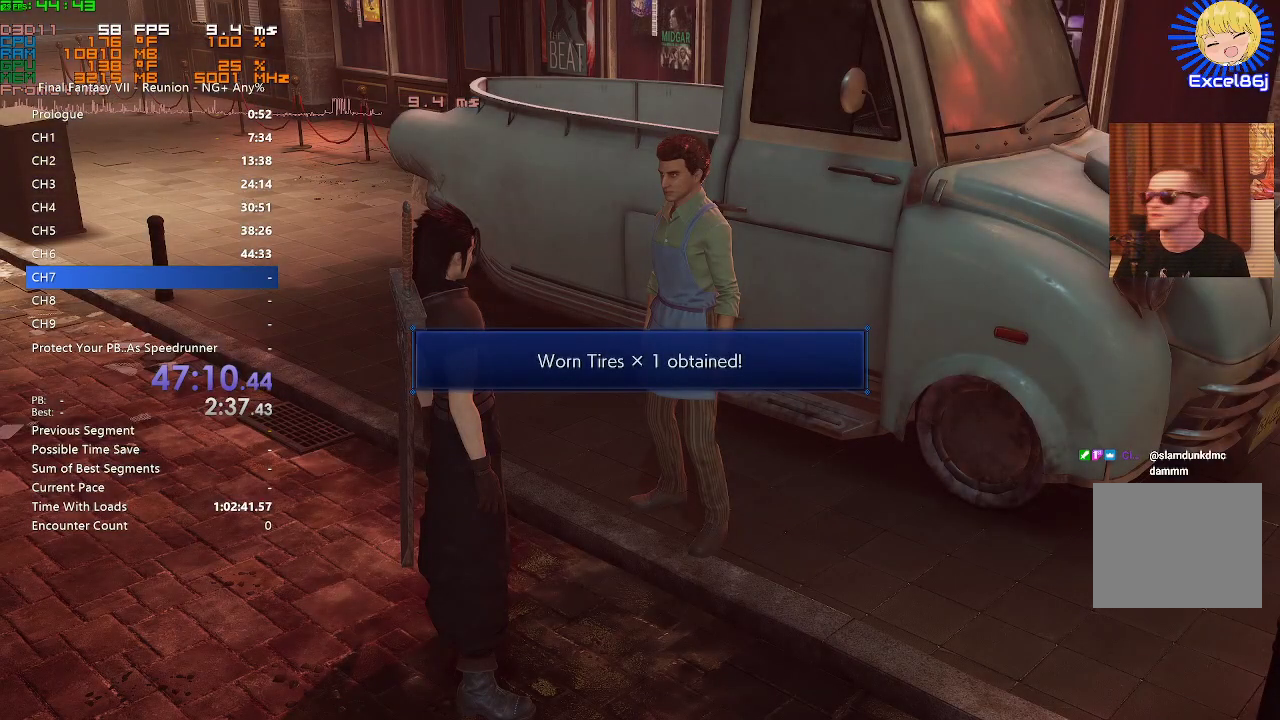
{"dt_ms": 500, "buttons": [], "left_stick": "center", "right_stick": "center", "events": [[317, "CROSS", "down"], [433, "CROSS", "up"]]}
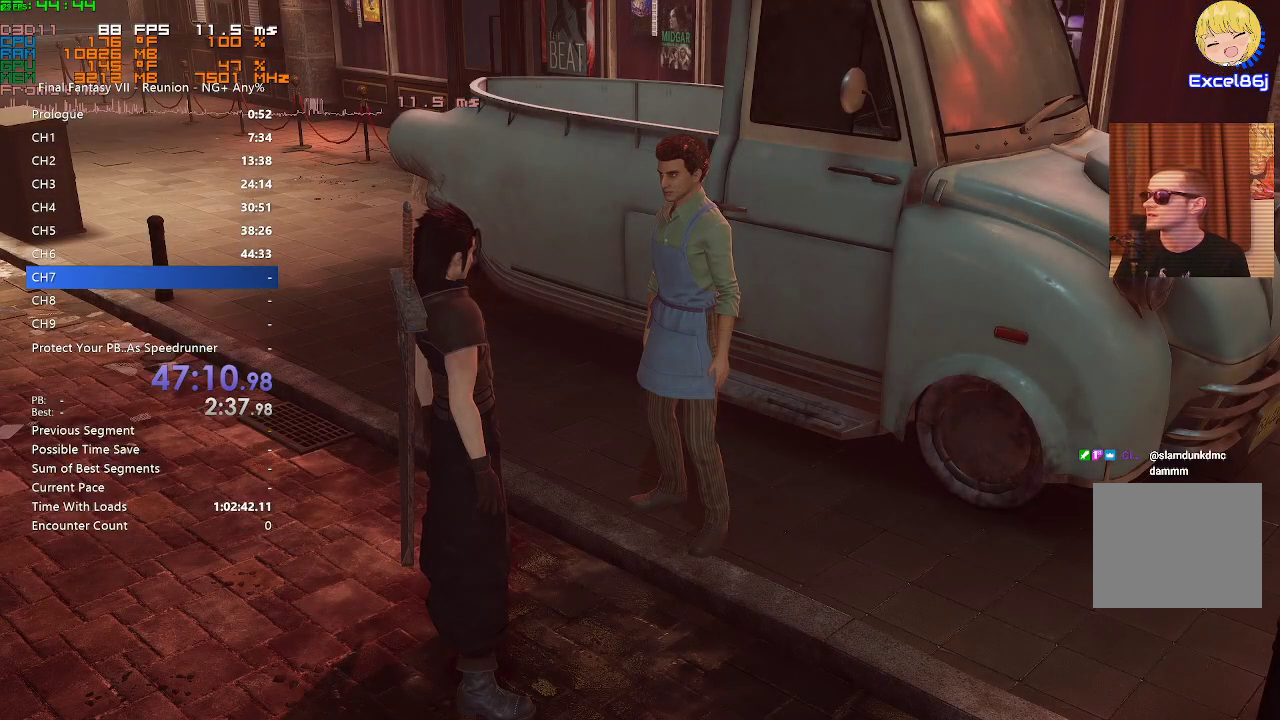
{"dt_ms": 1000, "buttons": [], "left_stick": "center", "right_stick": "right"}
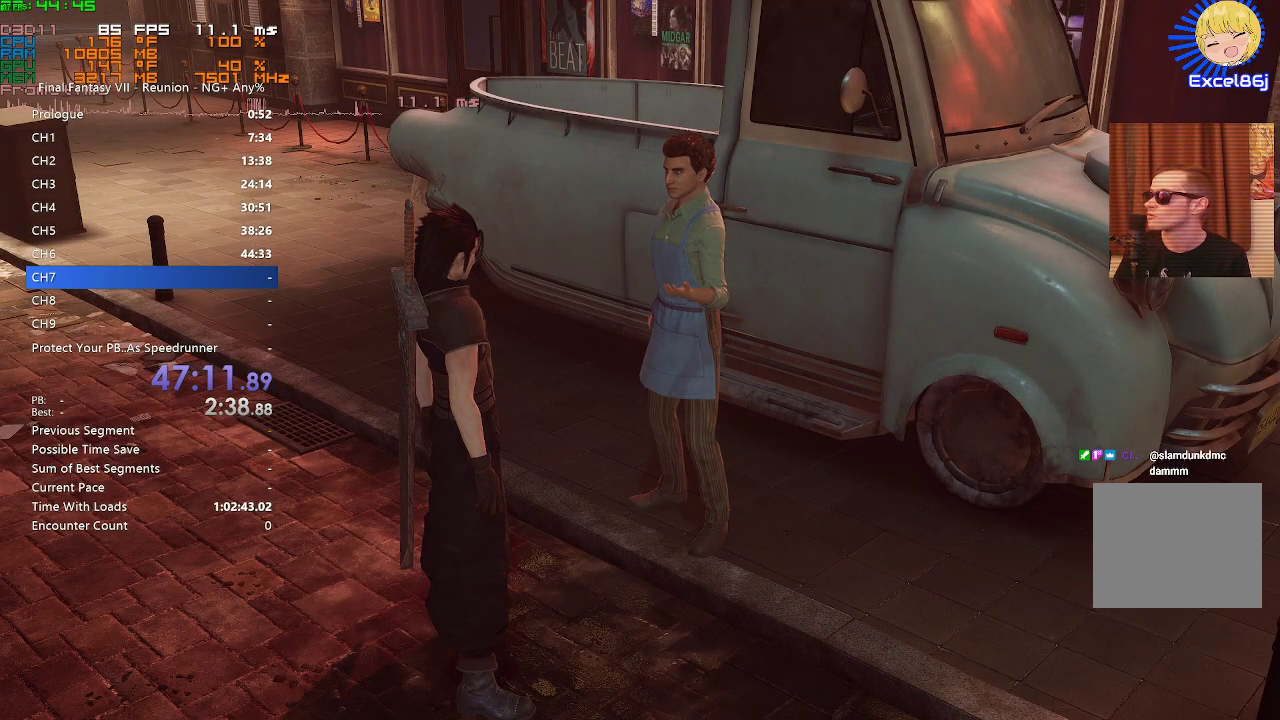
{"dt_ms": 500, "buttons": [], "left_stick": "center", "right_stick": "center", "events": [[33, "right_stick", "center"], [133, "CROSS", "down"], [233, "CROSS", "up"], [317, "CROSS", "down"], [383, "CROSS", "up"]]}
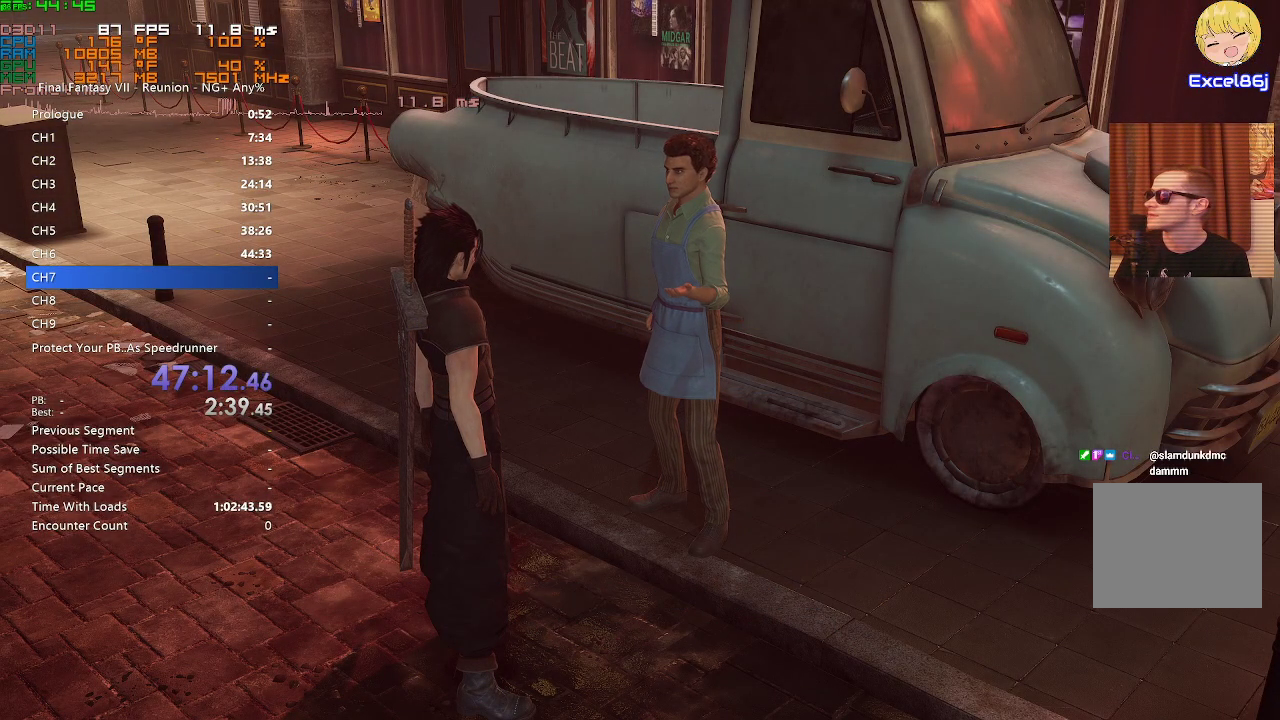
{"dt_ms": 500, "buttons": ["CROSS"], "left_stick": "center", "right_stick": "center", "events": [[250, "CROSS", "down"], [350, "CROSS", "up"], [450, "CROSS", "down"]]}
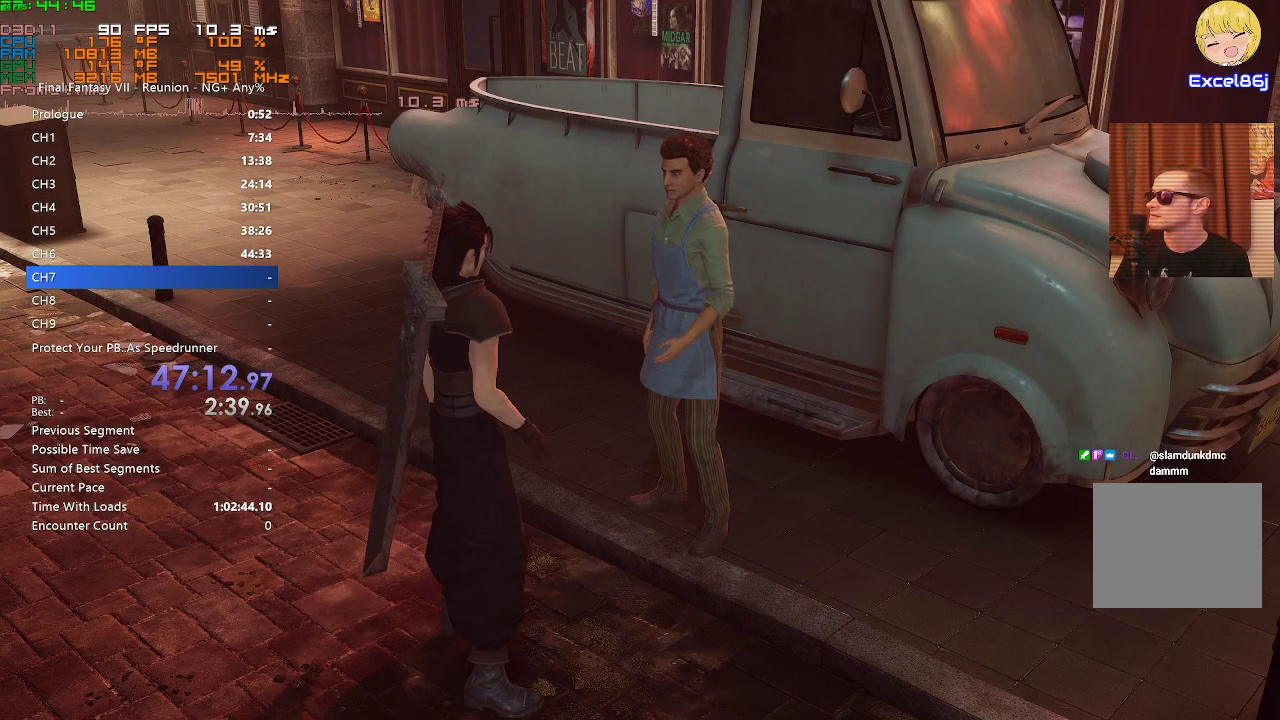
{"dt_ms": 500, "buttons": ["R2"], "left_stick": "center", "right_stick": "right", "events": [[33, "CROSS", "up"], [200, "left_stick", "right"], [300, "right_stick", "right"], [350, "R2", "down"], [483, "left_stick", "center"]]}
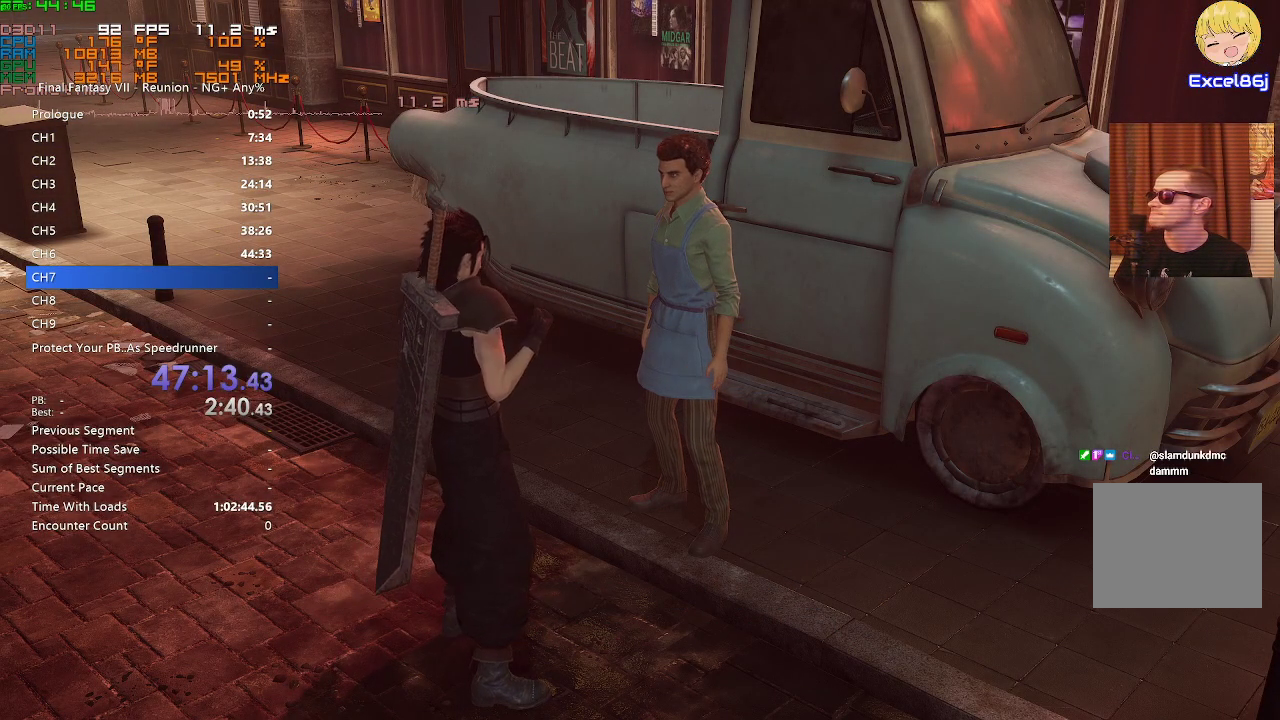
{"dt_ms": 500, "buttons": [], "left_stick": "center", "right_stick": "center"}
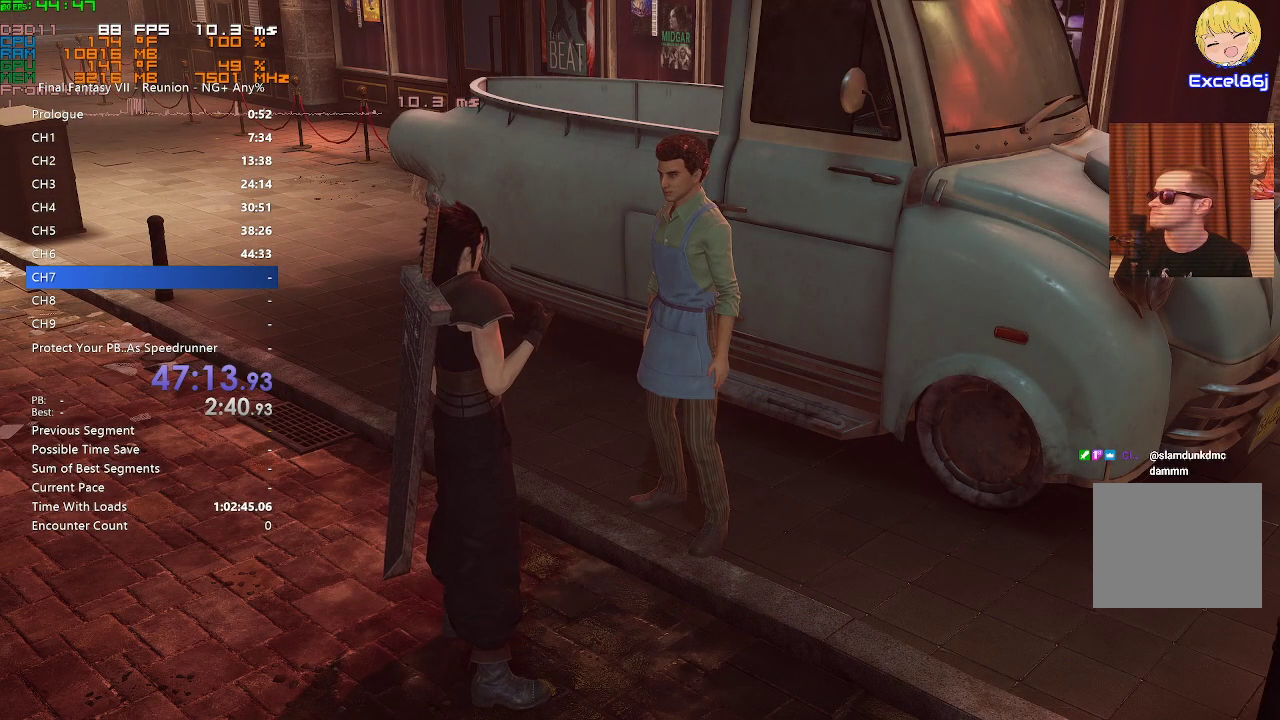
{"dt_ms": 500, "buttons": ["CROSS"], "left_stick": "center", "right_stick": "center", "events": [[83, "CROSS", "down"], [167, "CROSS", "up"], [267, "CROSS", "down"], [350, "CROSS", "up"], [433, "CROSS", "down"]]}
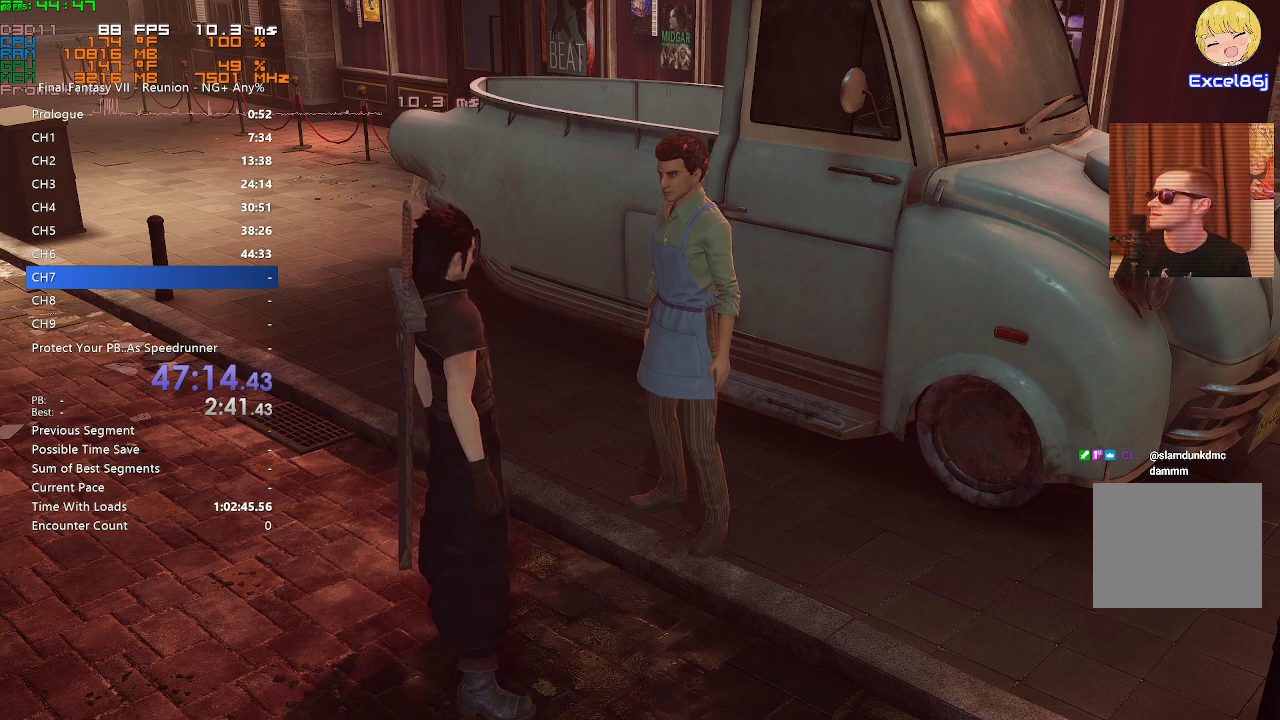
{"dt_ms": 500, "buttons": ["CROSS", "R2"], "left_stick": "center", "right_stick": "center", "events": [[17, "CROSS", "up"], [117, "CROSS", "down"], [183, "CROSS", "up"], [283, "CROSS", "down"], [333, "CROSS", "up"], [417, "R2", "down"], [450, "CROSS", "down"]]}
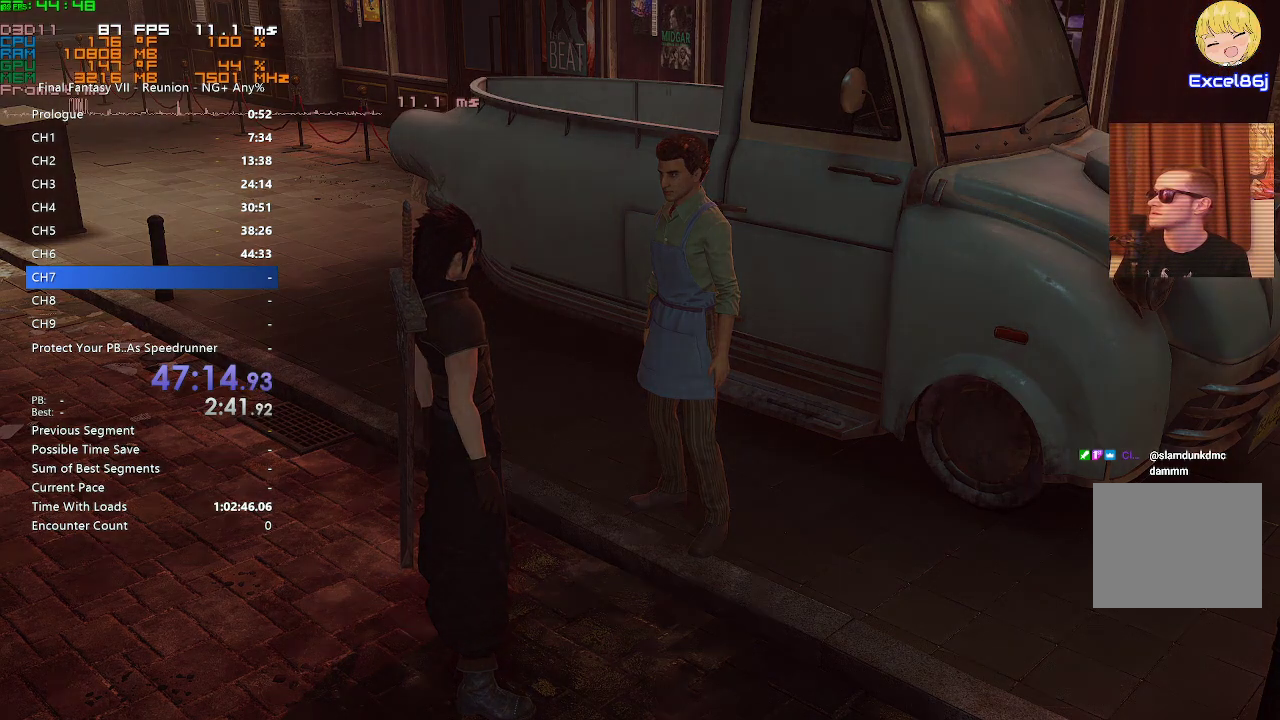
{"dt_ms": 500, "buttons": [], "left_stick": "center", "right_stick": "center", "events": [[33, "CROSS", "up"], [267, "R2", "up"]]}
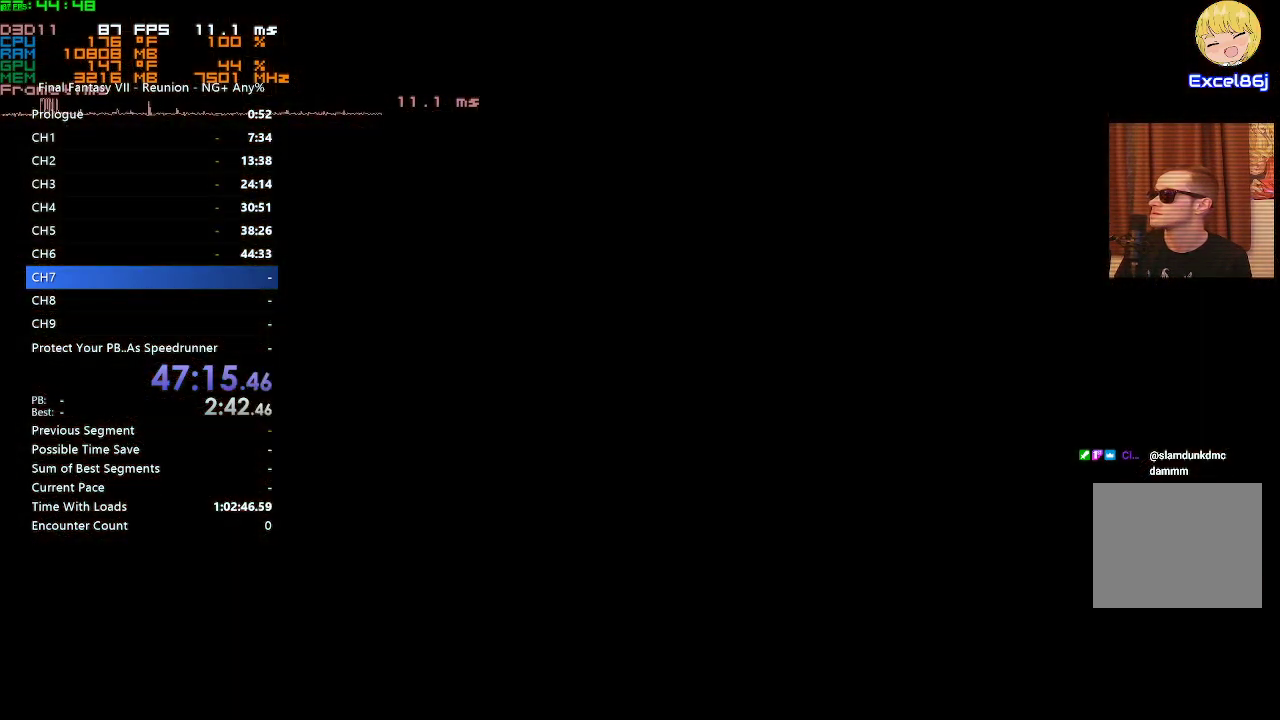
{"dt_ms": 500, "buttons": ["R2"], "left_stick": "center", "right_stick": "right", "events": [[33, "right_stick", "right"], [350, "R2", "down"]]}
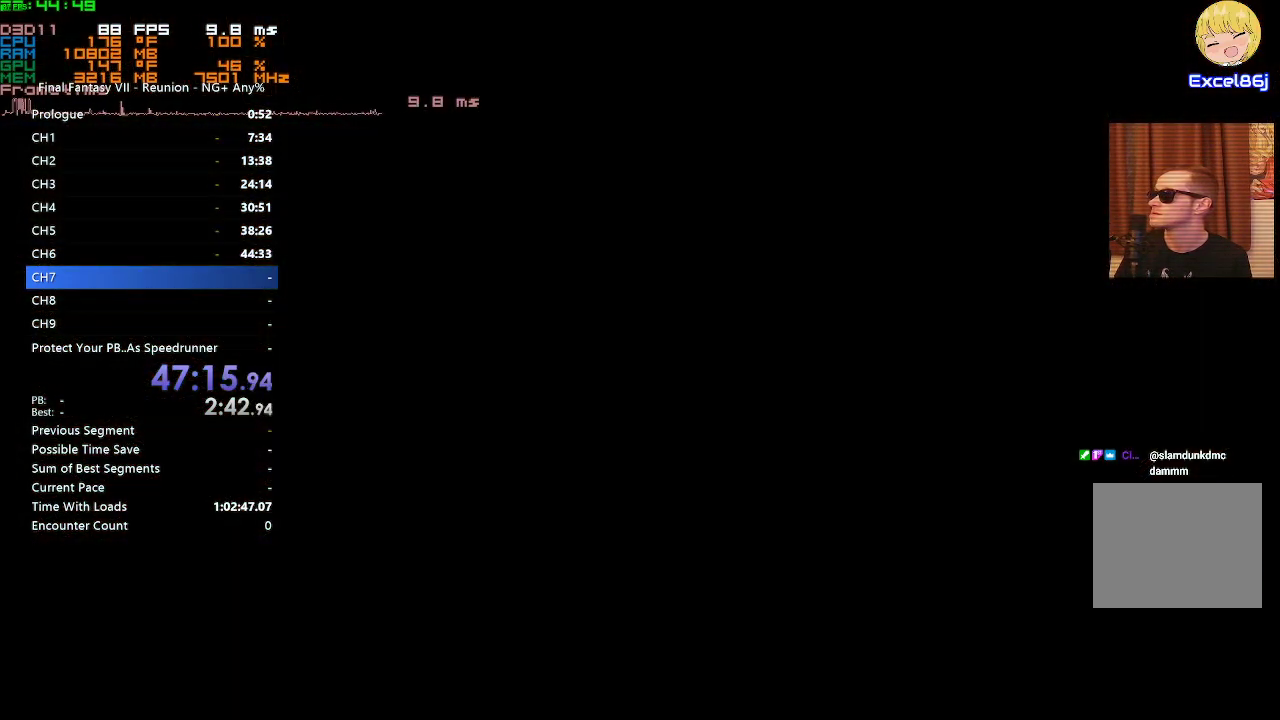
{"dt_ms": 500, "buttons": [], "left_stick": "center", "right_stick": "up-right", "events": [[67, "R2", "up"], [367, "right_stick", "up-right"]]}
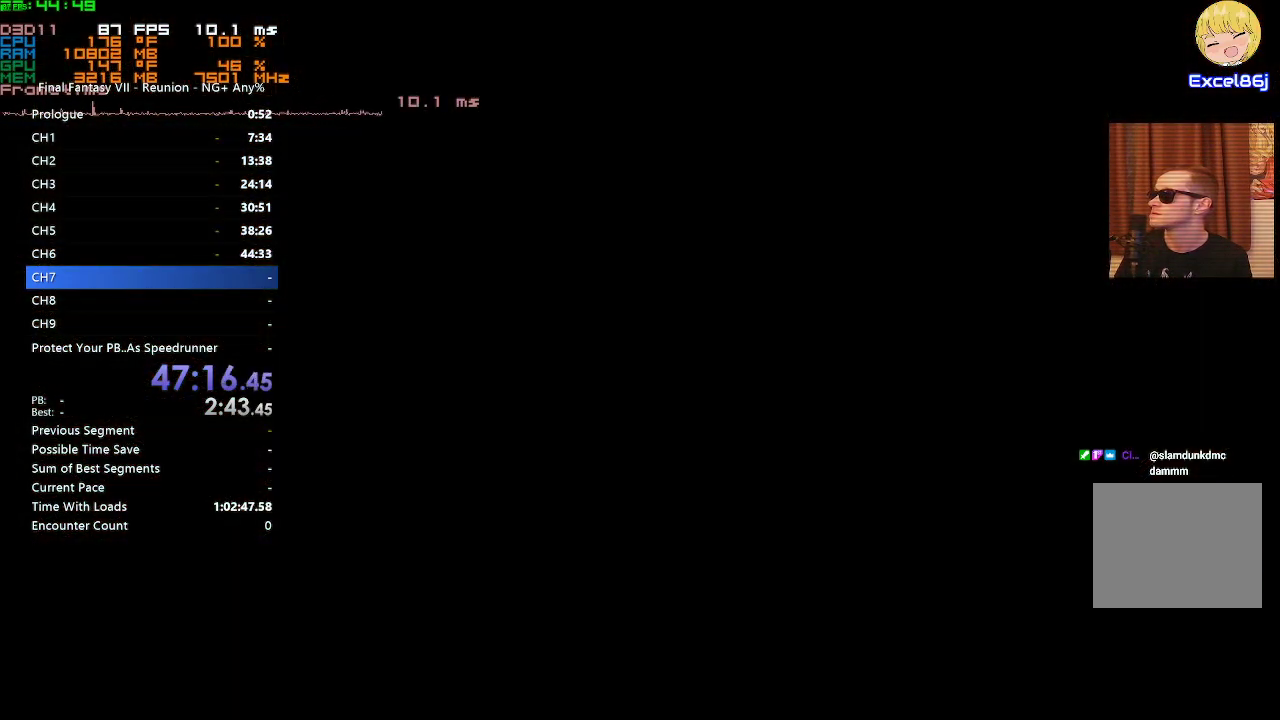
{"dt_ms": 500, "buttons": [], "left_stick": "center", "right_stick": "up-right", "events": []}